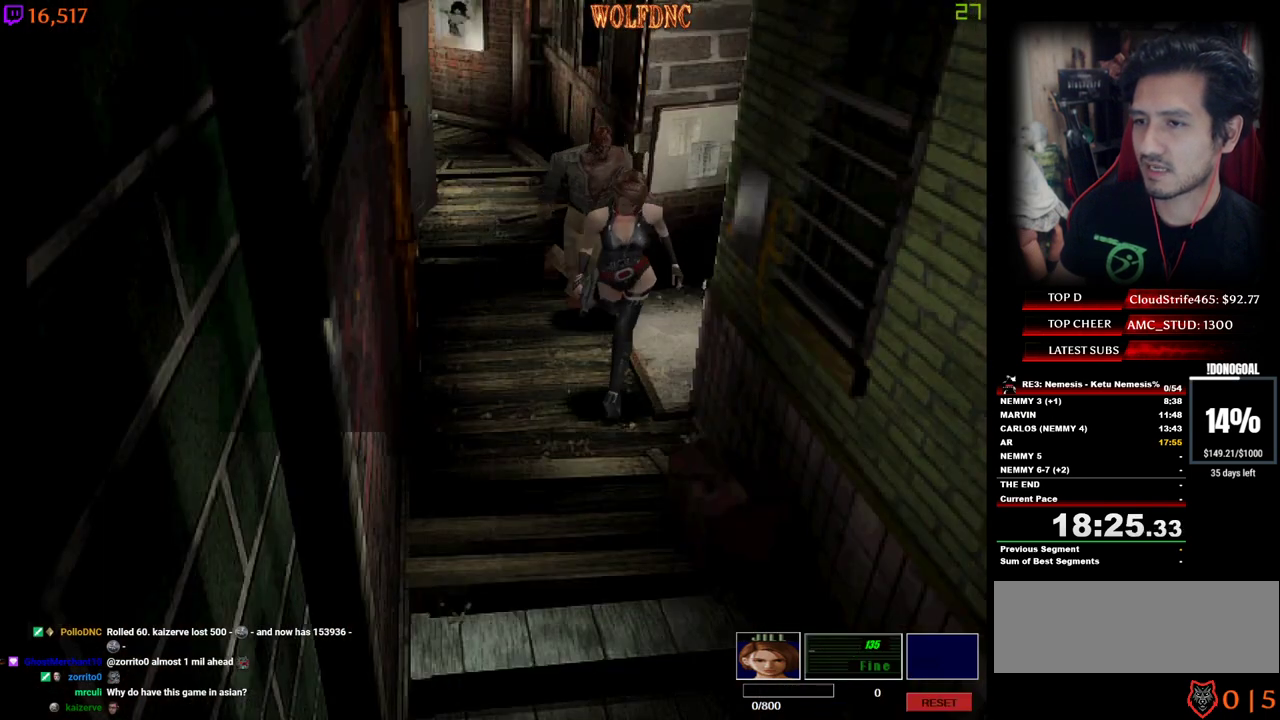
Gameplay with keyboard; each line is a JSON object with the keys held at the frame after it. "events" lists presses ("down") and releases ("up") of "a", "ctrl", "d", "e", "num0", "num2", "num4", "num5", "num6", "num8", "s", "shift", "space" and "w" between this image and that frame as [ms after this image, input, new state], when the widget could be followed in between. No other keys are recorded. Mouse input is not recorded. Not read: other_keys.
{"keys": ["num2", "num4", "w"], "events": [[317, "a", "down"], [417, "a", "up"]]}
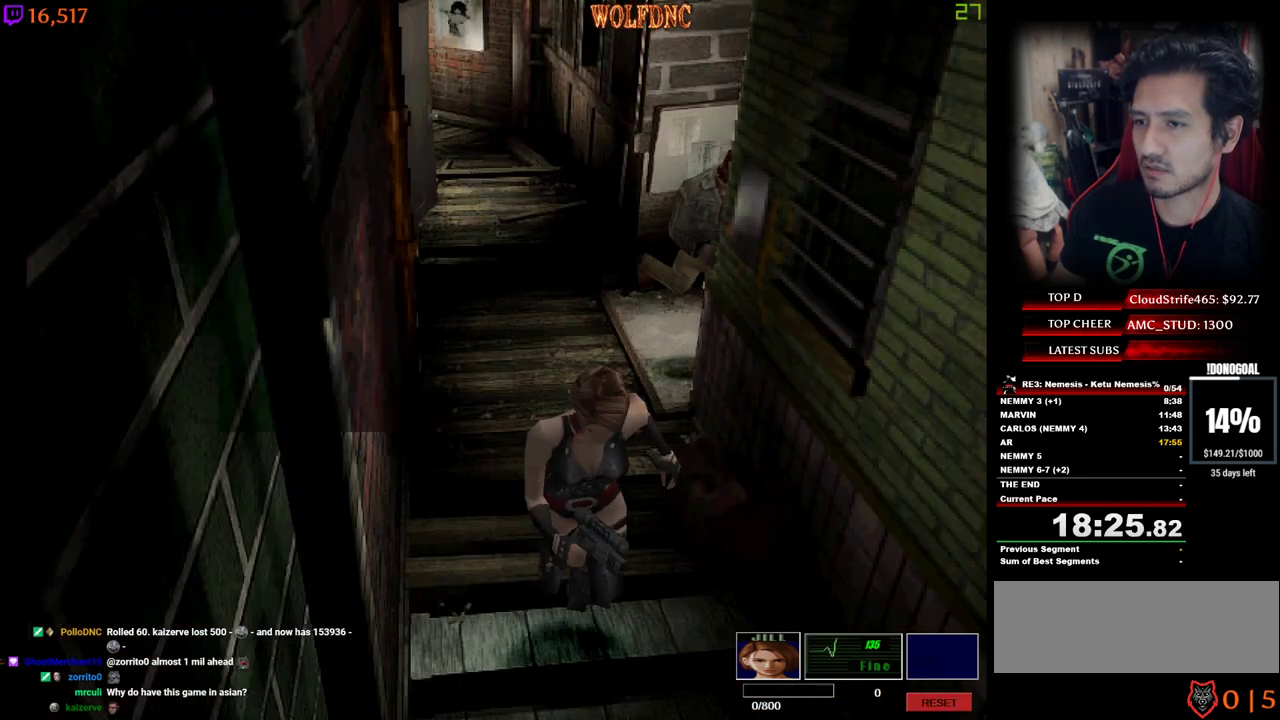
{"keys": ["num4", "w"], "events": [[383, "num2", "up"]]}
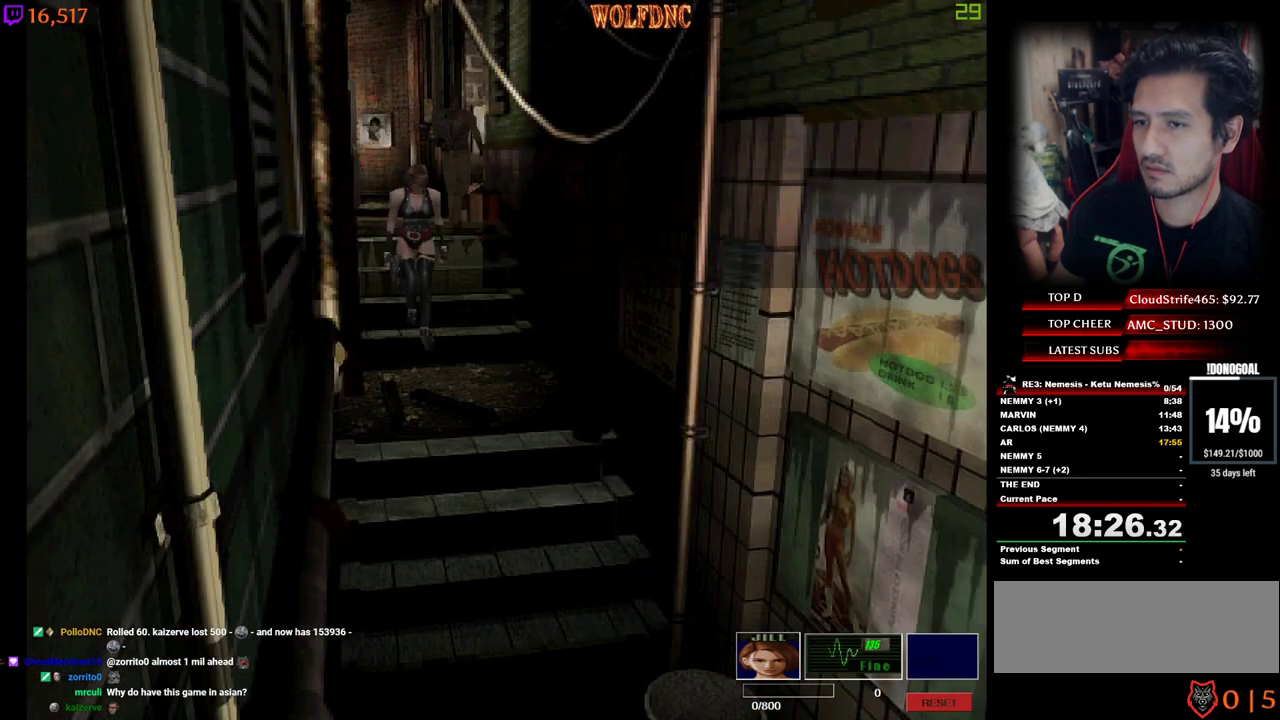
{"keys": ["num4", "w"], "events": []}
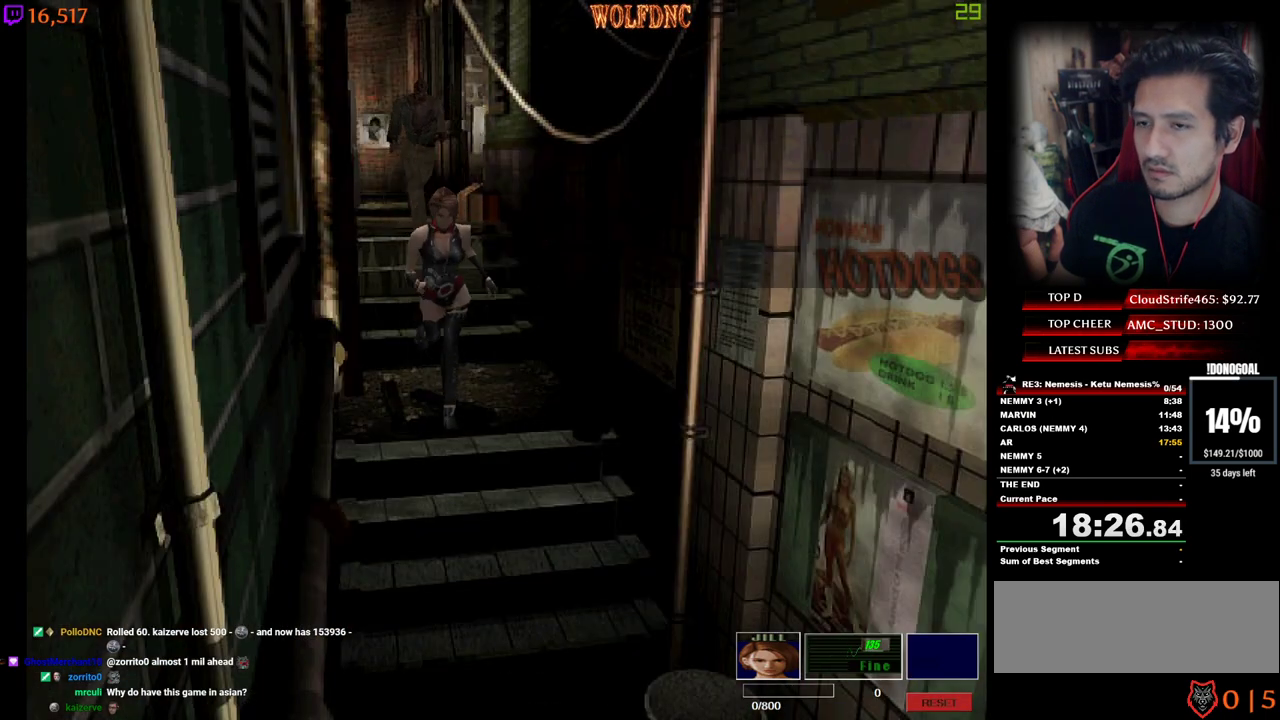
{"keys": ["num4", "w"], "events": []}
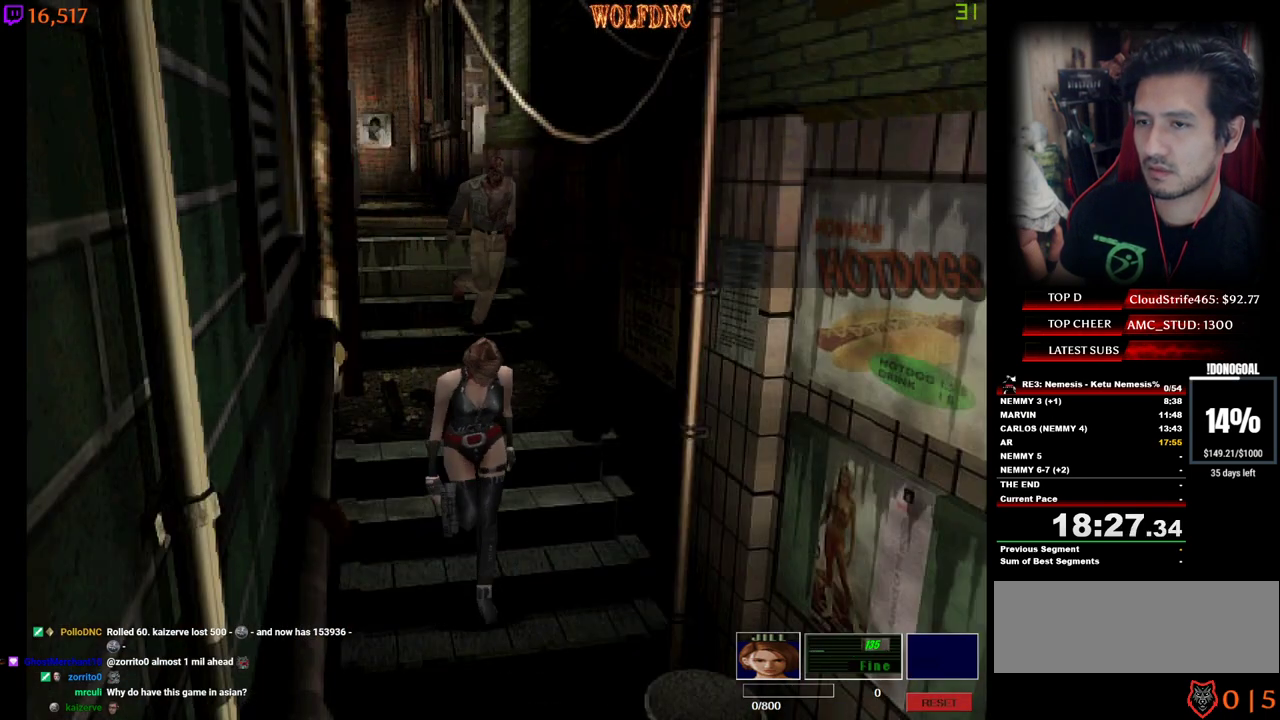
{"keys": ["num2", "num4", "w"], "events": [[333, "num2", "down"]]}
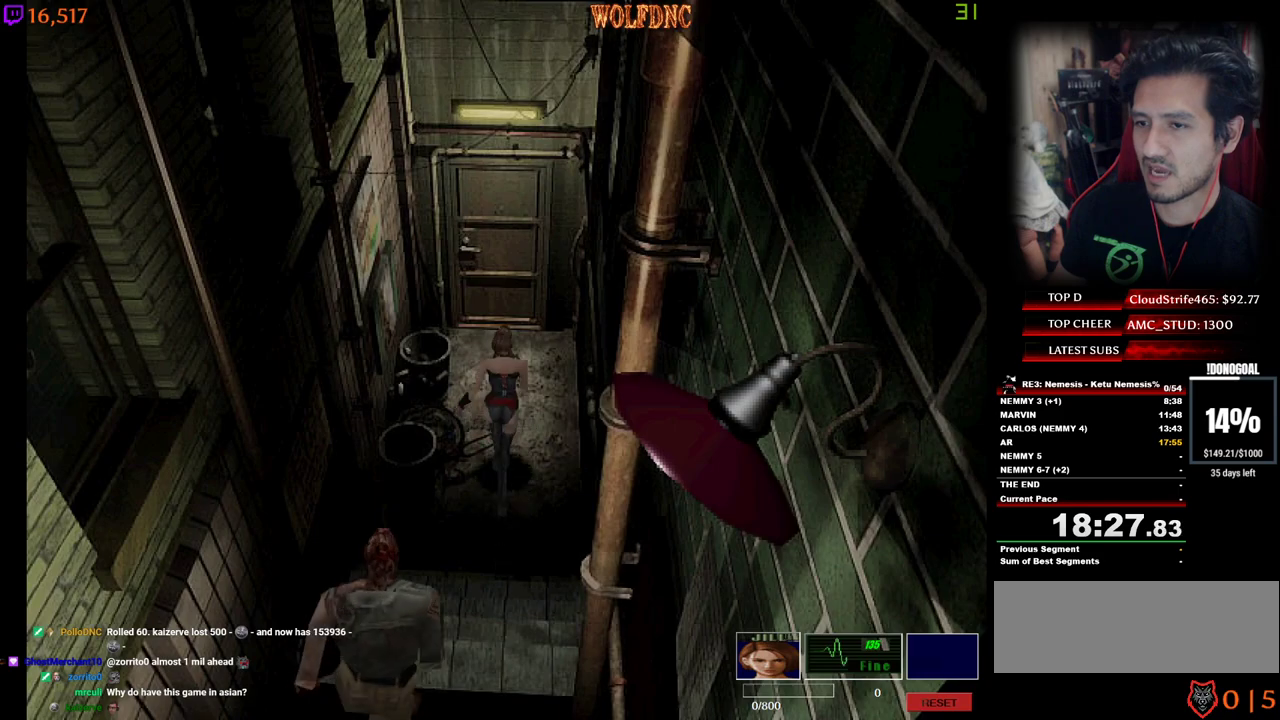
{"keys": ["num2", "num4", "w"], "events": []}
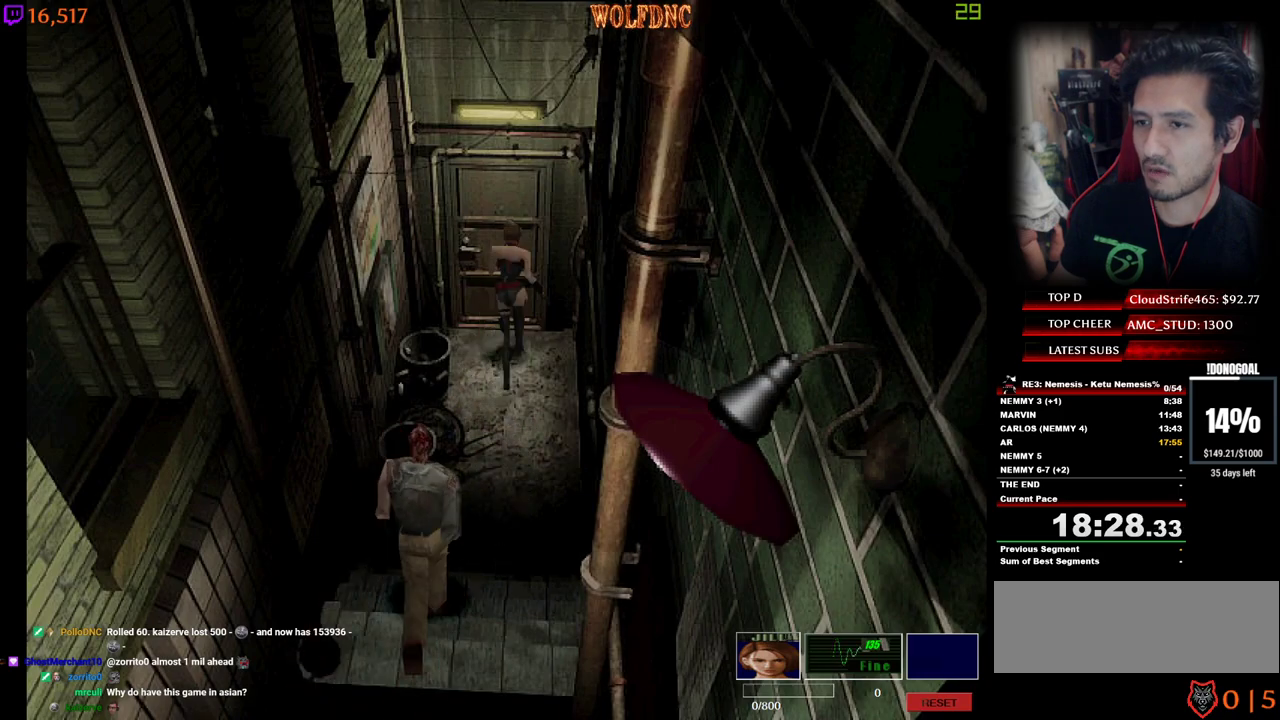
{"keys": ["num4", "w"], "events": [[133, "space", "down"], [233, "space", "up"], [283, "space", "down"], [367, "num2", "up"], [367, "space", "up"]]}
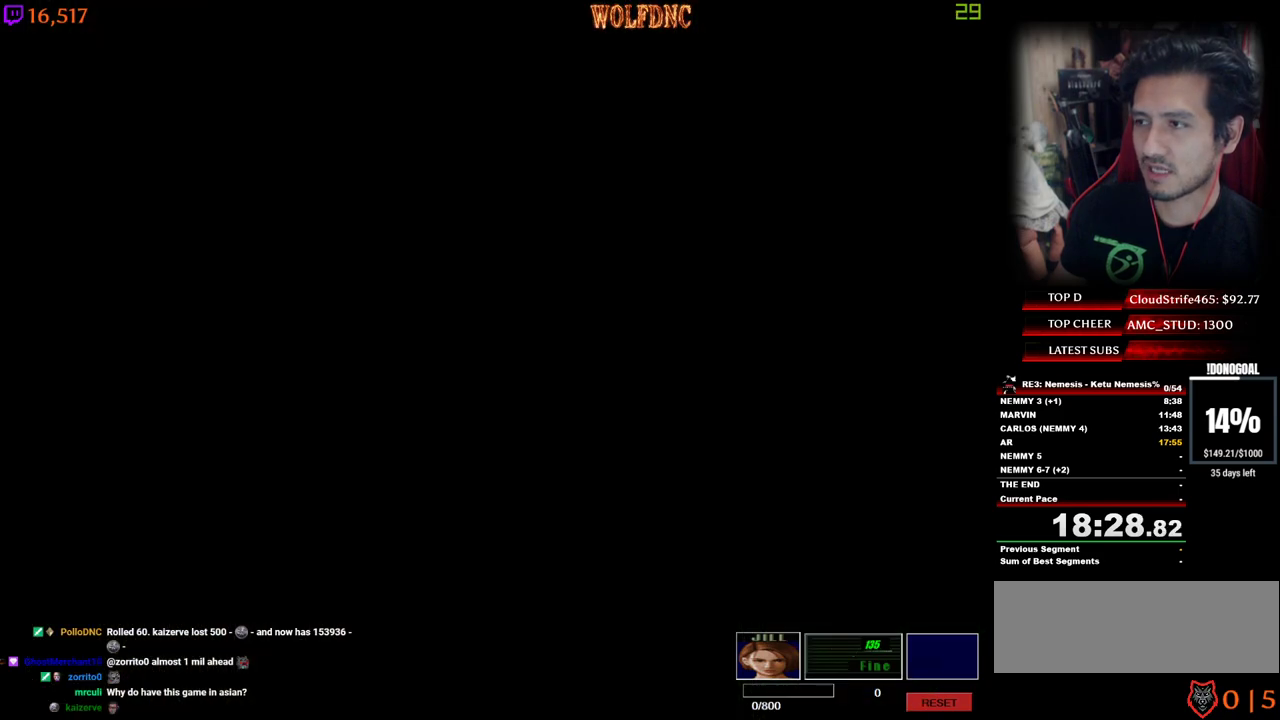
{"keys": ["d", "num4", "w"], "events": [[283, "d", "down"], [383, "d", "up"], [483, "d", "down"]]}
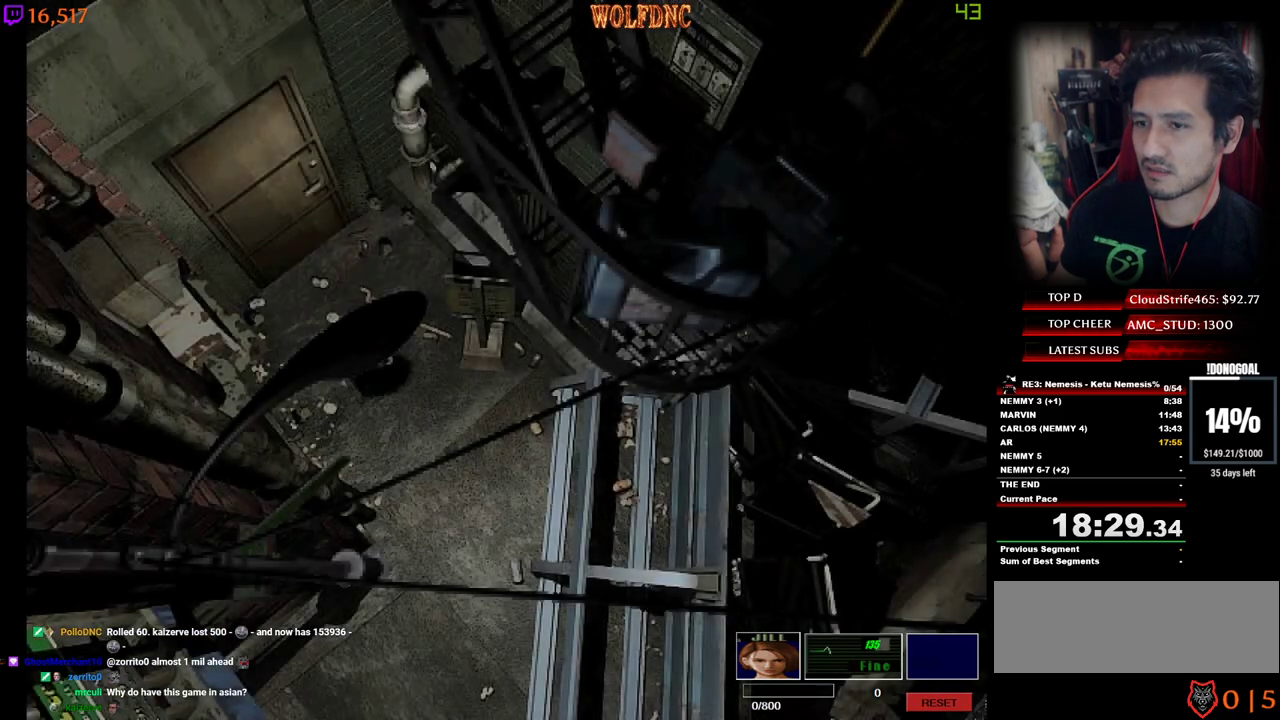
{"keys": ["d", "num4", "w"], "events": [[117, "d", "up"], [450, "d", "down"]]}
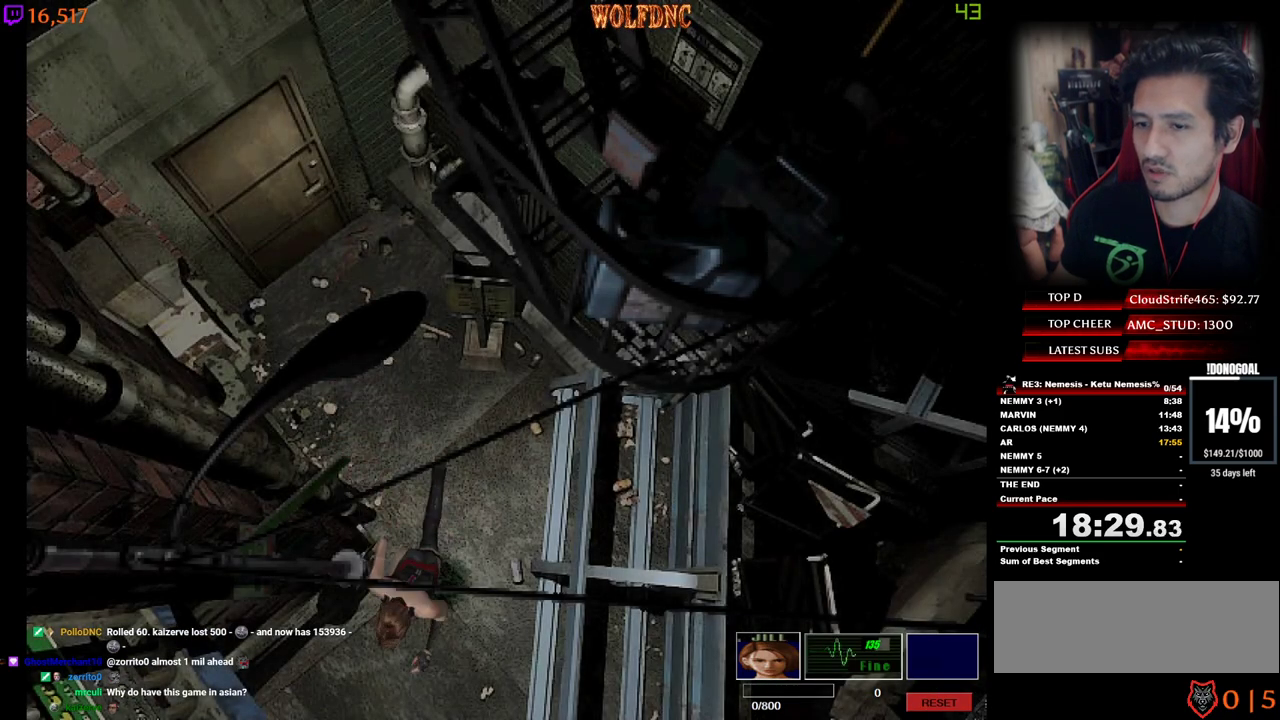
{"keys": ["a", "num4", "w"], "events": [[183, "d", "up"], [283, "a", "down"]]}
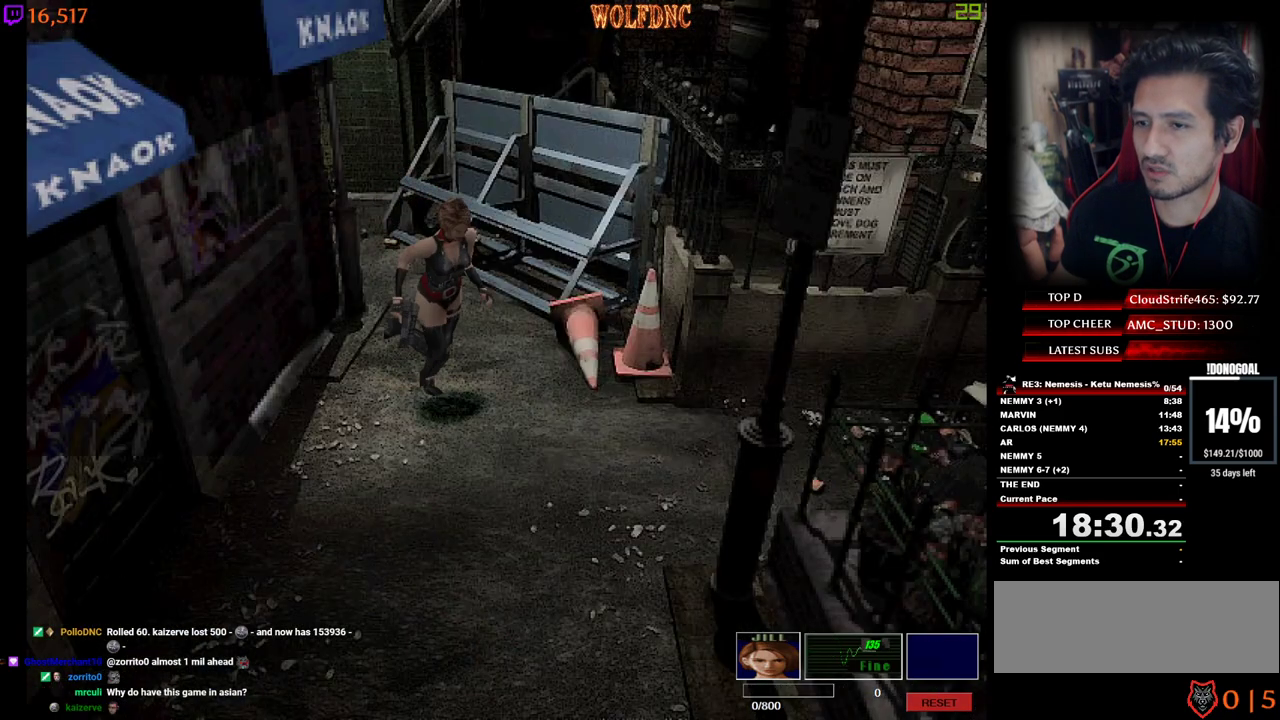
{"keys": ["num4", "w"], "events": [[333, "a", "up"]]}
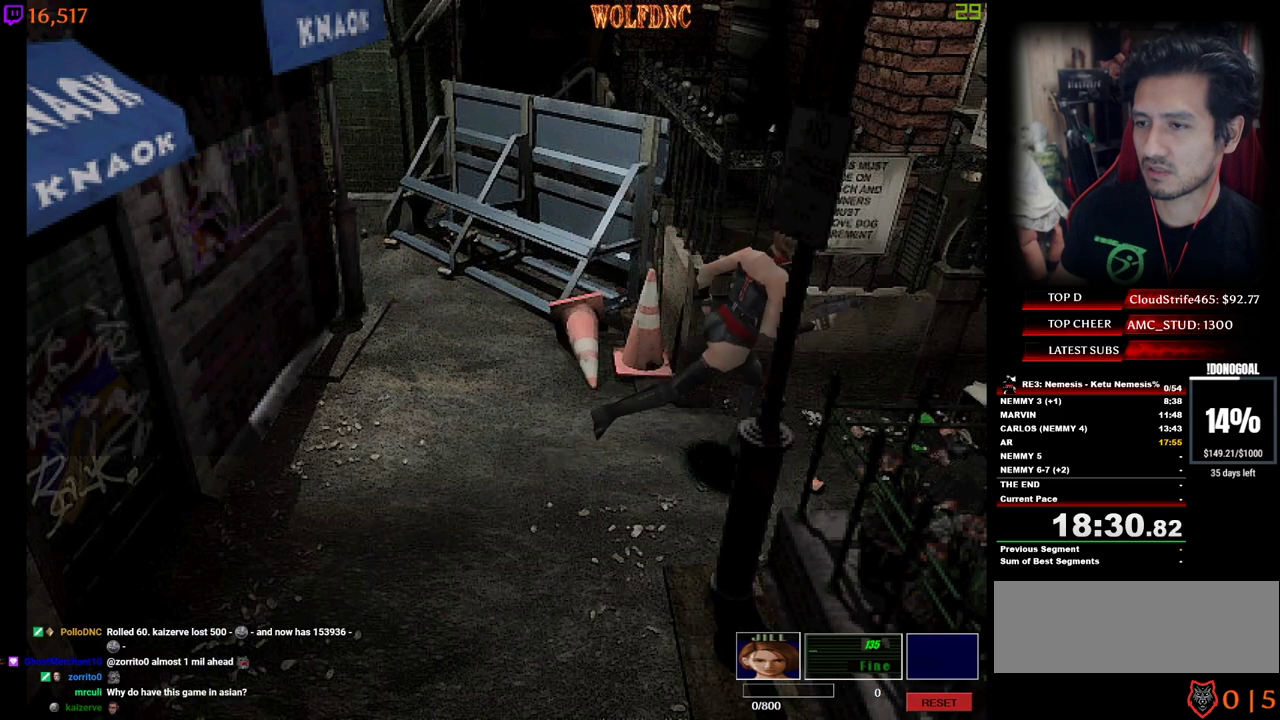
{"keys": ["num4", "w"], "events": [[400, "num2", "down"], [500, "num2", "up"]]}
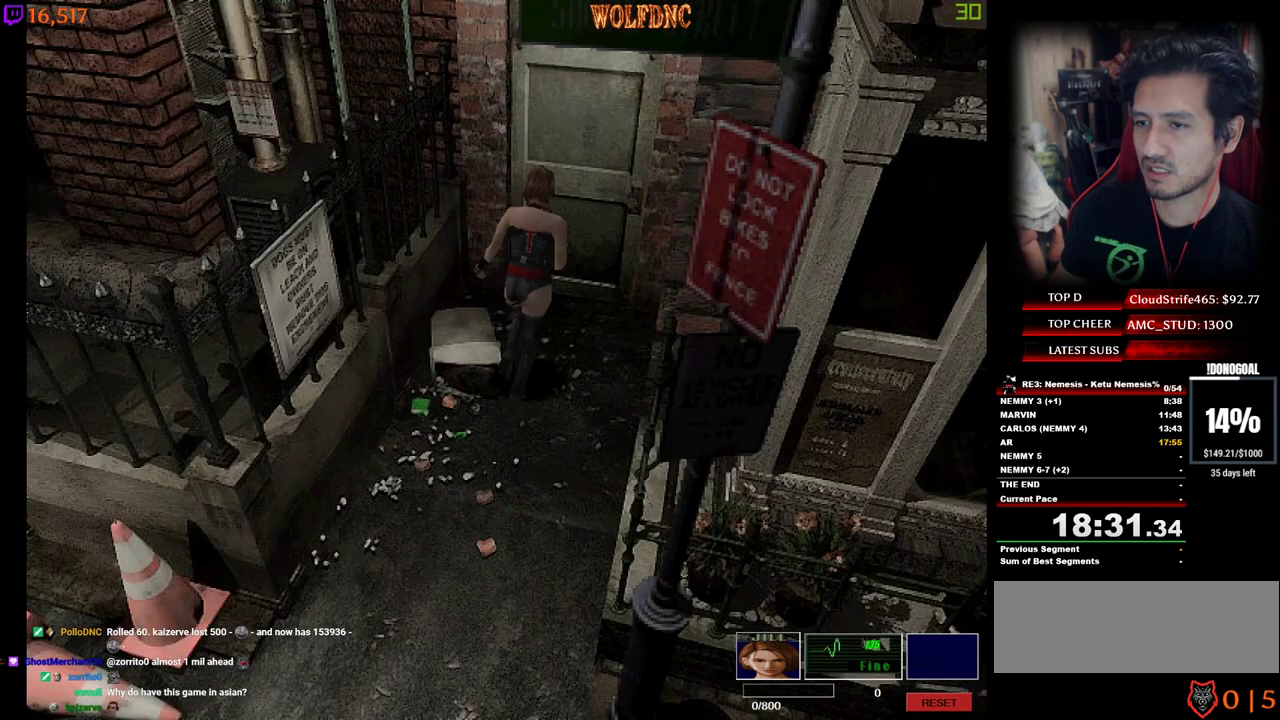
{"keys": ["w"], "events": [[33, "num2", "down"], [133, "num2", "up"], [183, "num2", "down"], [233, "num2", "up"], [283, "num2", "down"], [367, "num2", "up"], [367, "space", "down"], [417, "num2", "down"], [467, "num2", "up"], [467, "num4", "up"], [467, "space", "up"]]}
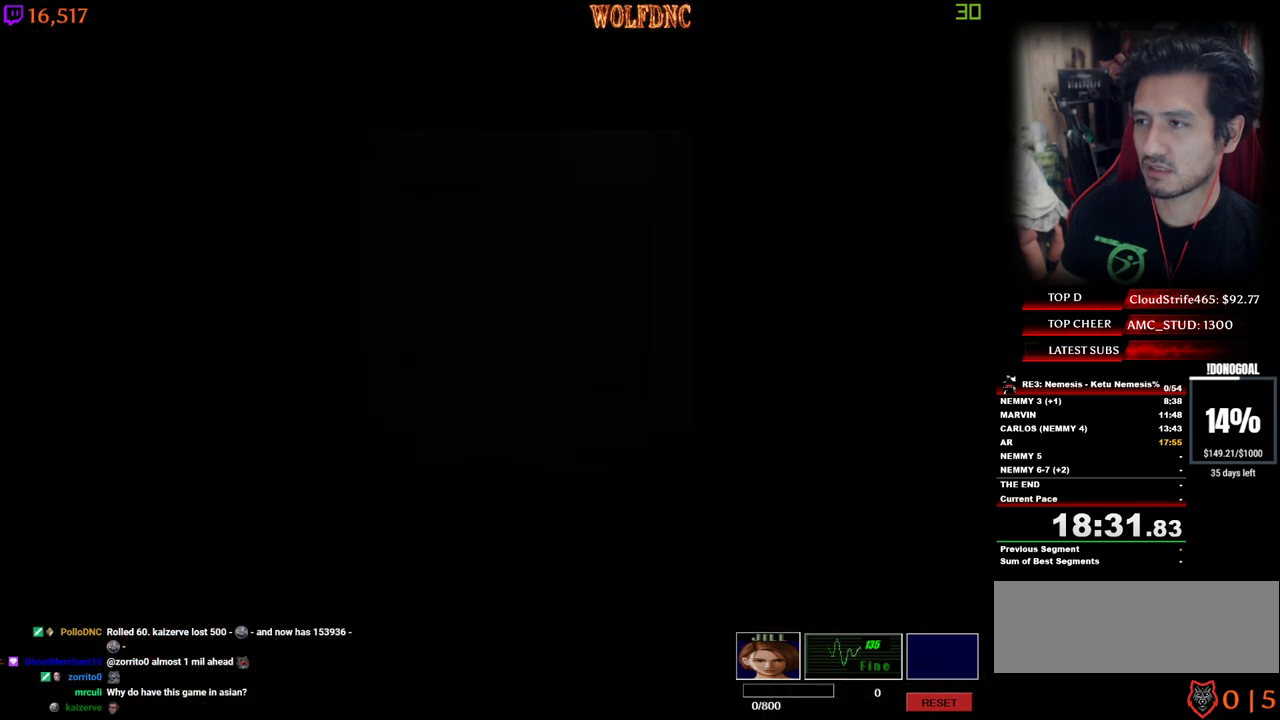
{"keys": ["num4", "w"], "events": [[17, "num2", "down"], [17, "num4", "down"], [50, "space", "down"], [100, "num2", "up"], [150, "space", "up"]]}
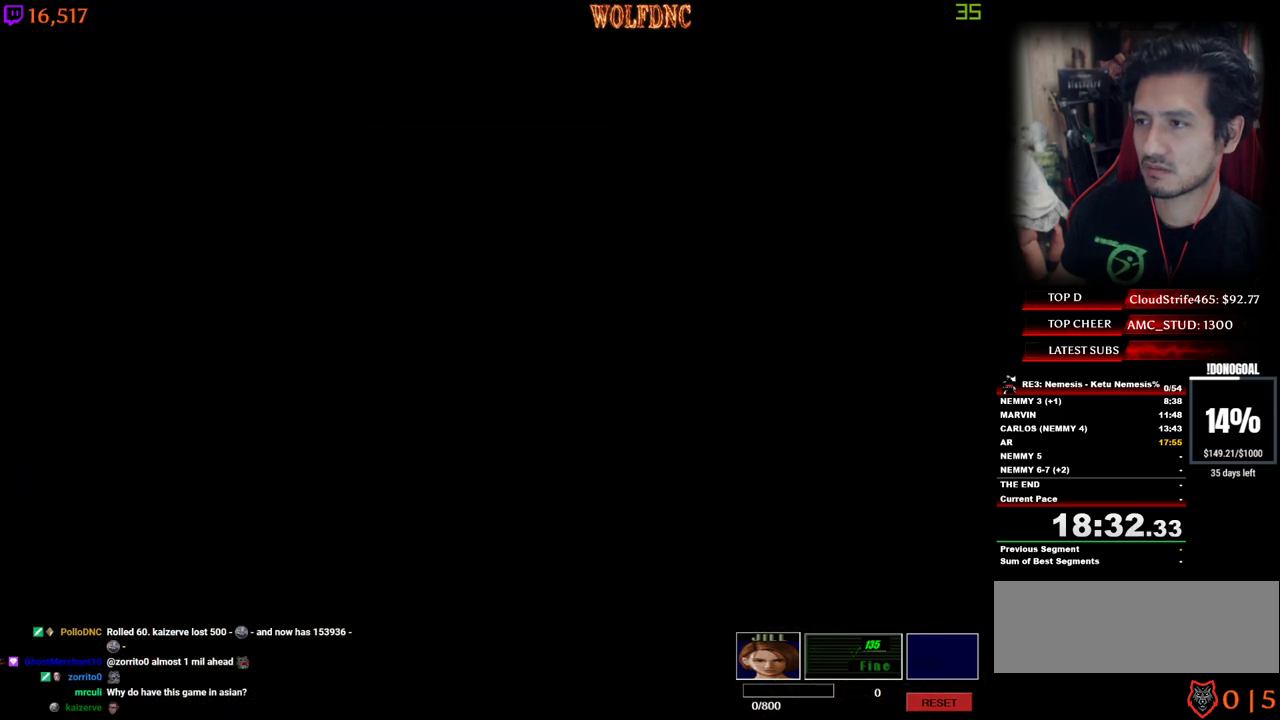
{"keys": ["num4", "w"], "events": []}
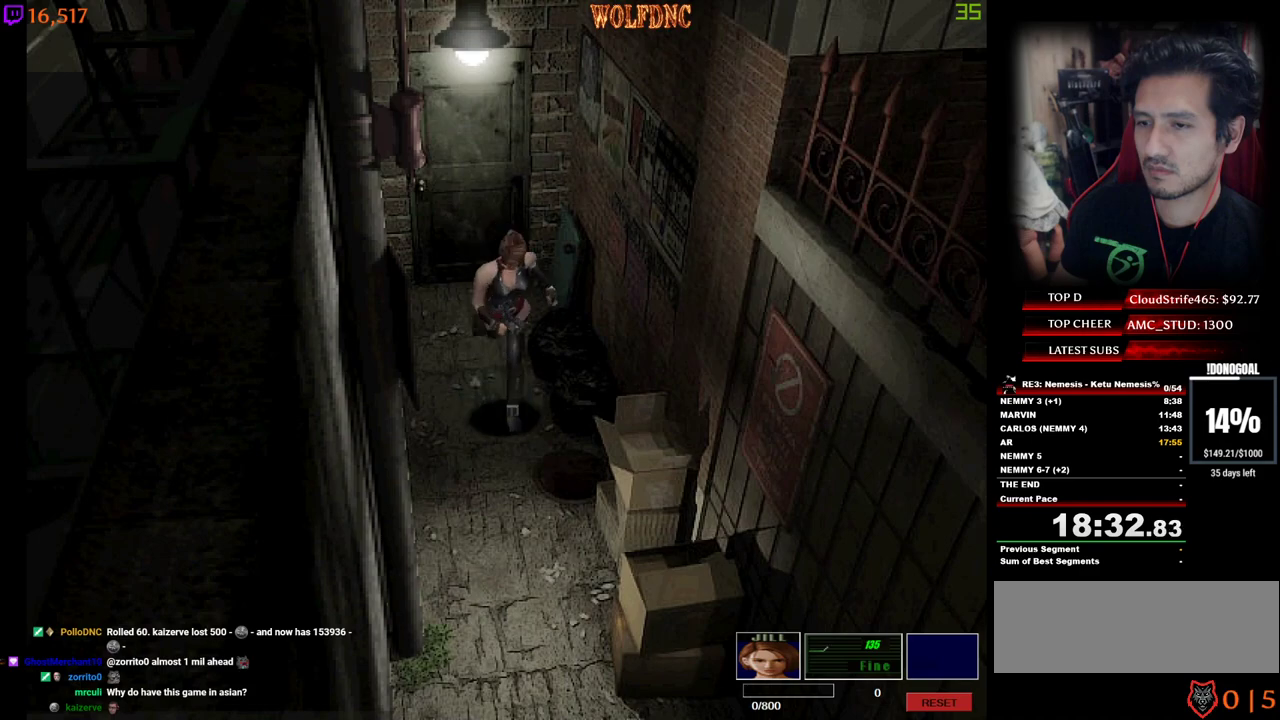
{"keys": ["num4", "w"], "events": []}
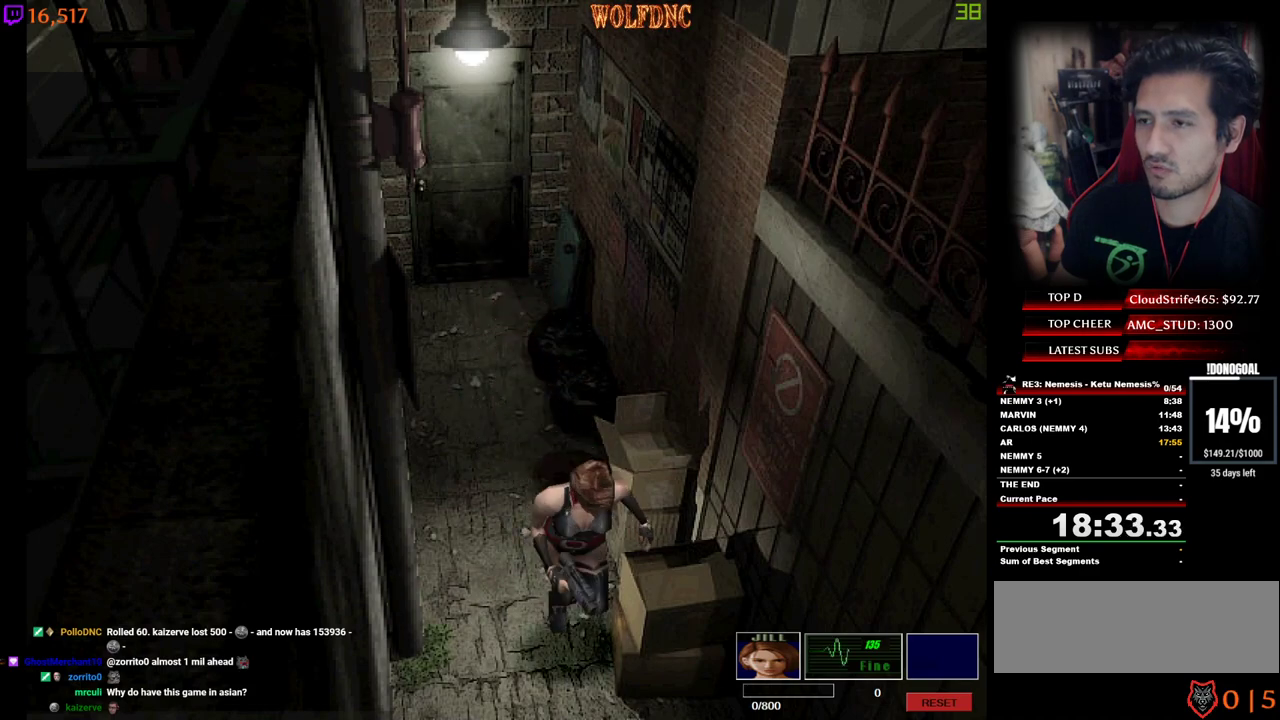
{"keys": ["num4", "w"], "events": []}
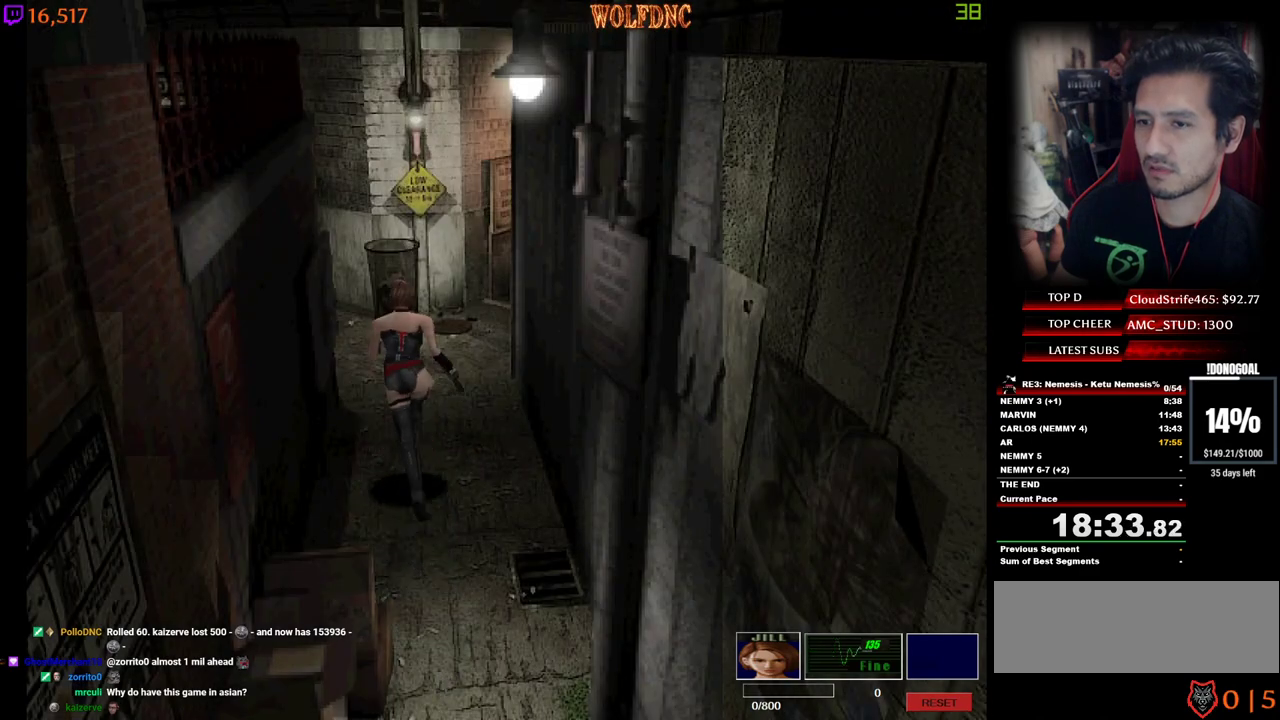
{"keys": ["num4", "w"], "events": [[33, "d", "down"], [167, "d", "up"]]}
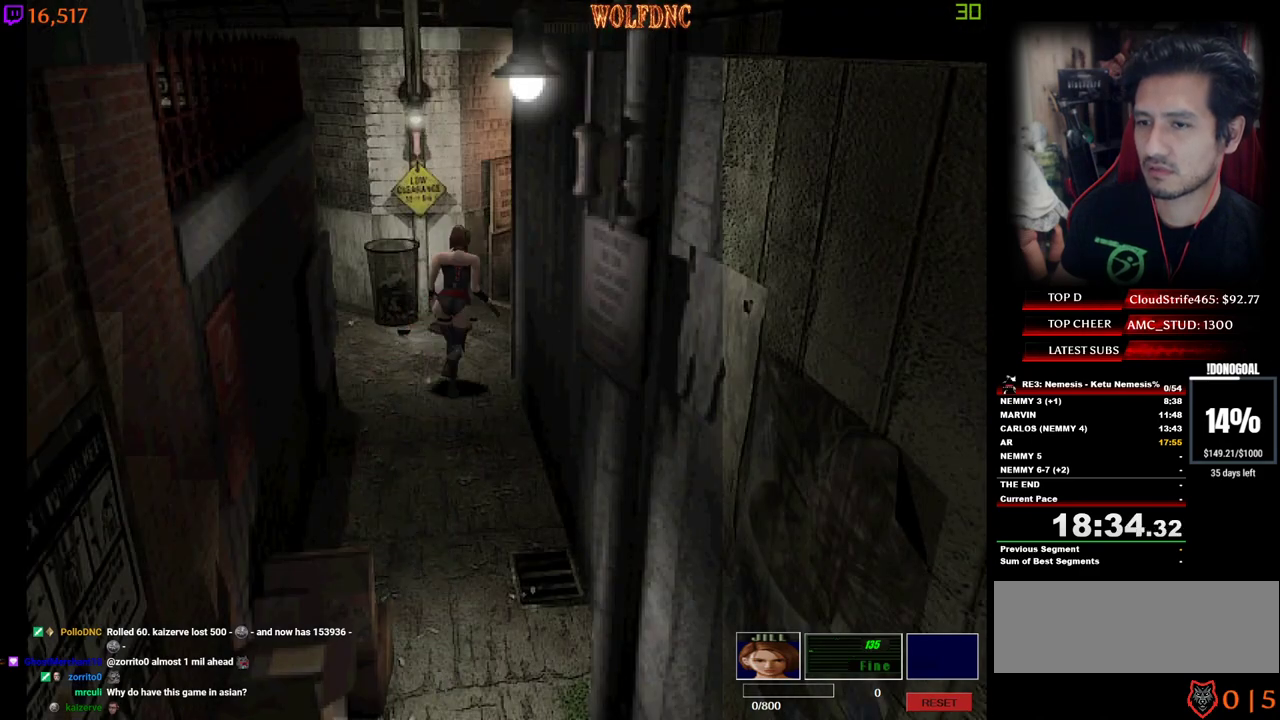
{"keys": ["num4", "w"], "events": [[83, "d", "down"], [183, "d", "up"]]}
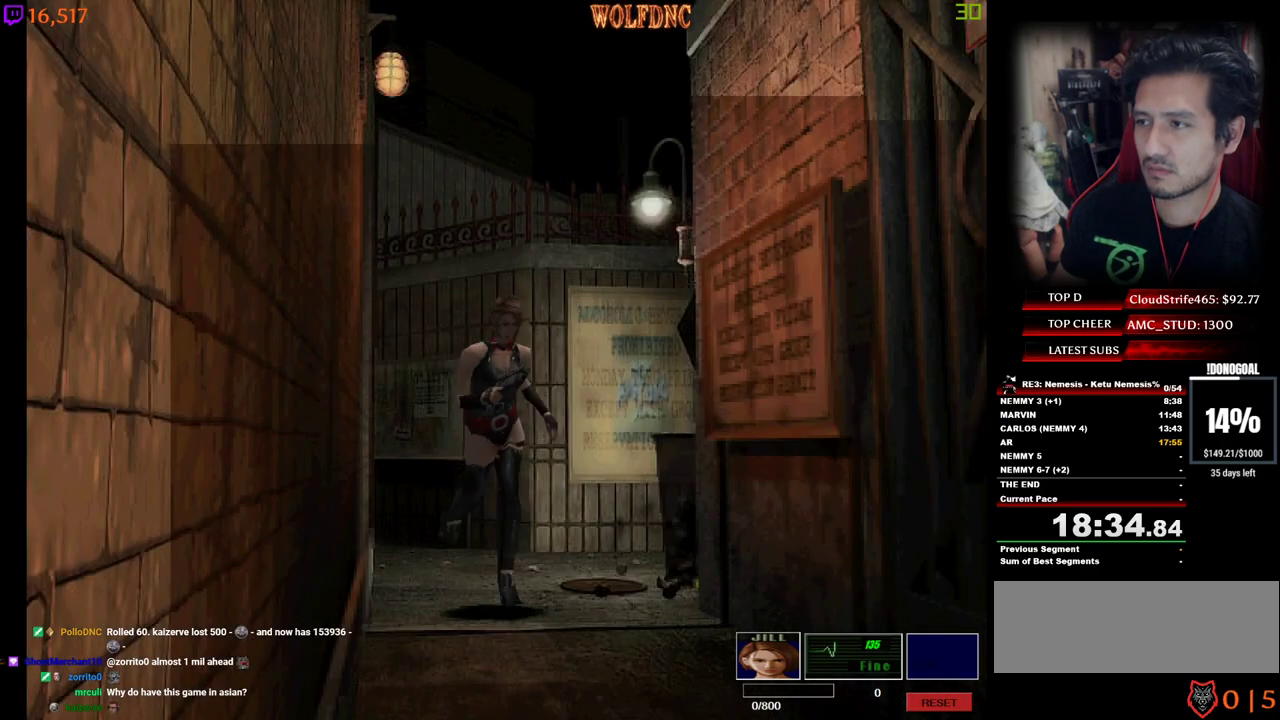
{"keys": ["d", "num4", "w"], "events": [[433, "d", "down"]]}
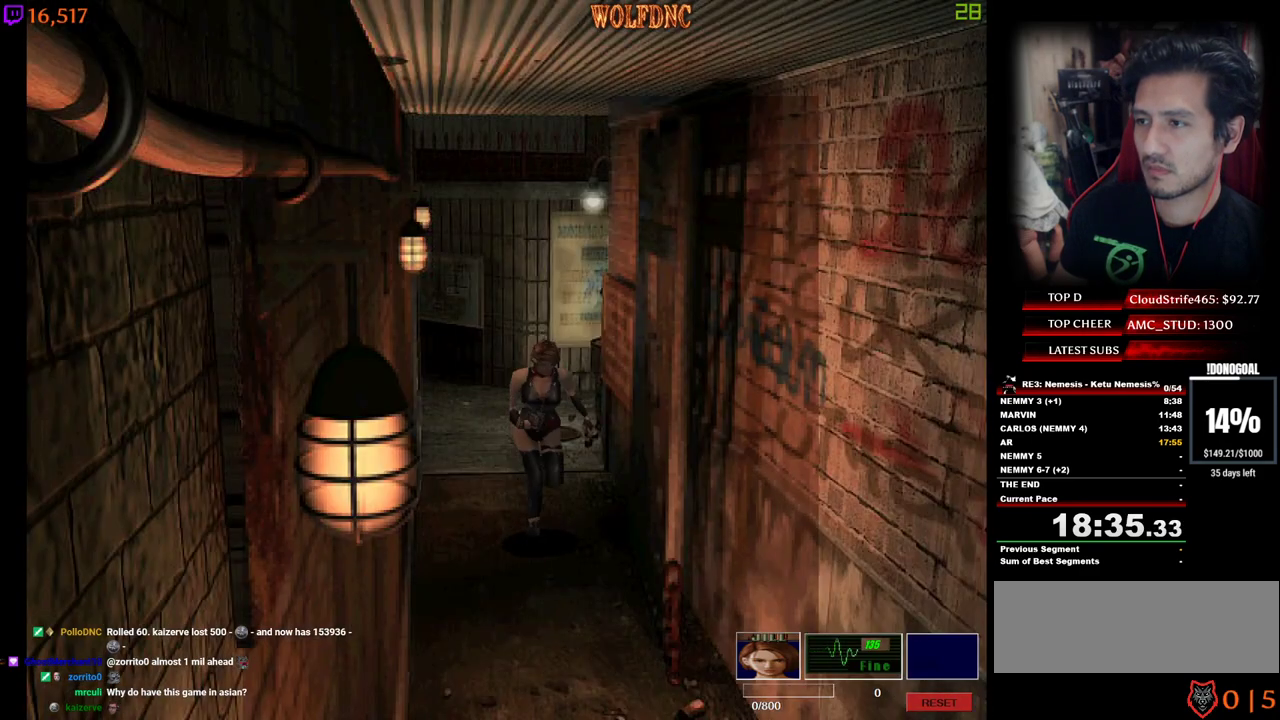
{"keys": ["num4", "w"], "events": [[67, "d", "up"], [400, "a", "down"], [450, "a", "up"]]}
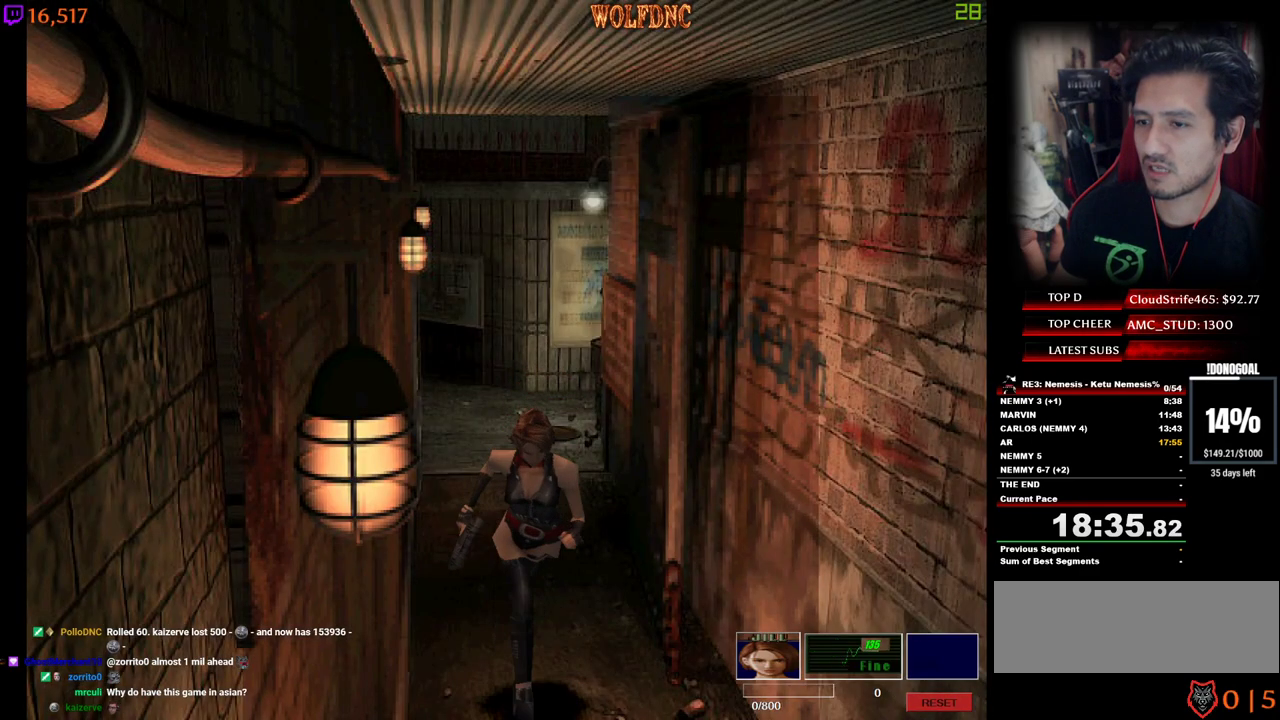
{"keys": ["num4", "w"], "events": []}
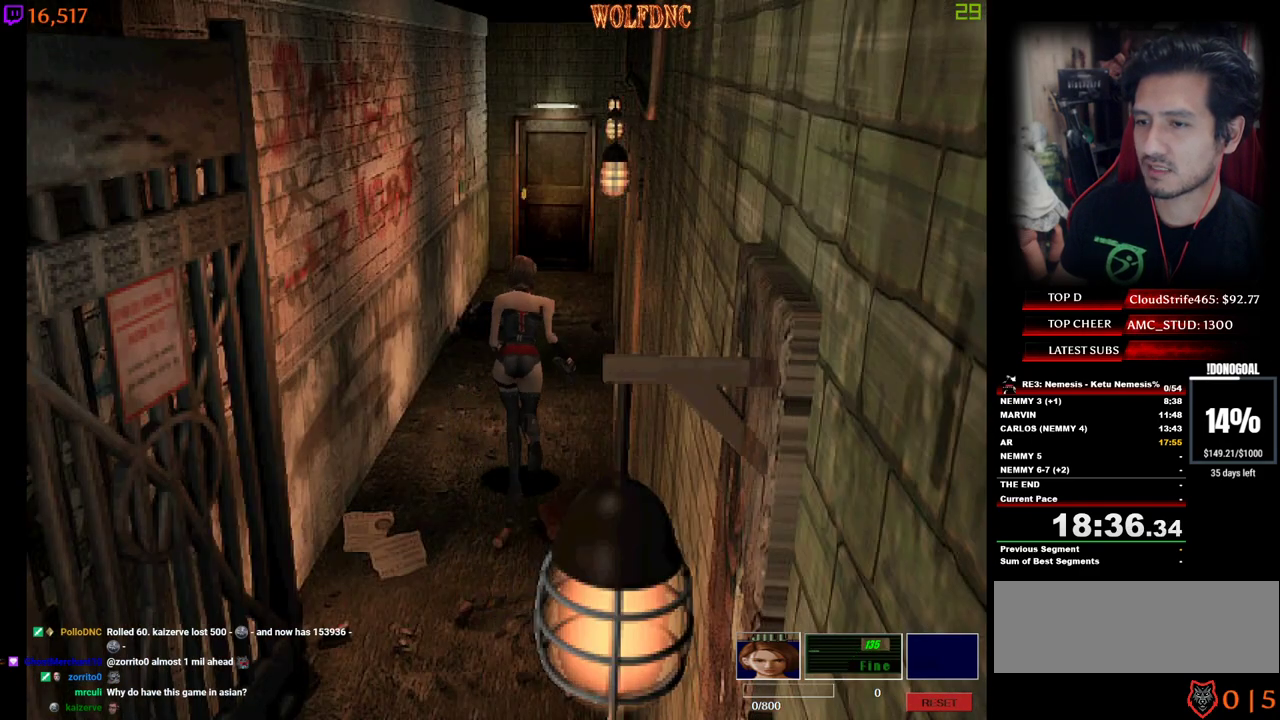
{"keys": ["num2", "num4", "w"], "events": [[483, "num2", "down"]]}
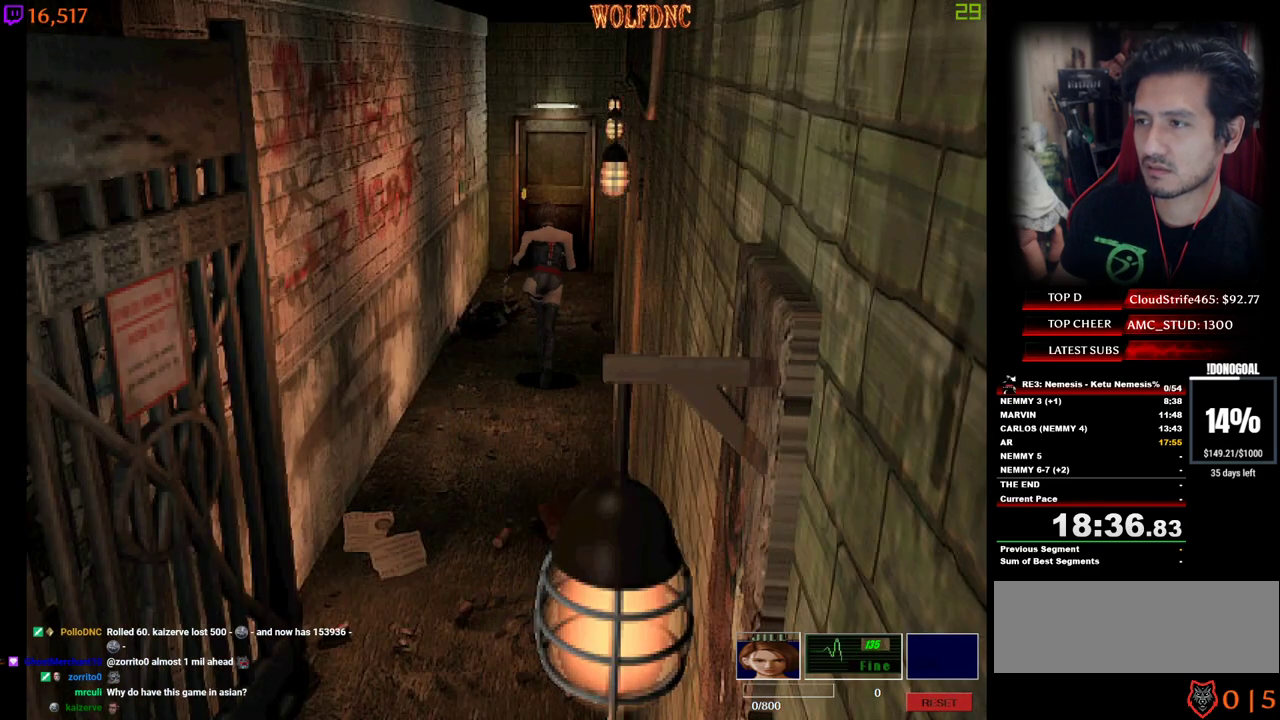
{"keys": ["num4", "w"], "events": [[117, "num2", "up"], [167, "num2", "down"], [300, "num2", "up"], [350, "num2", "down"], [500, "num2", "up"]]}
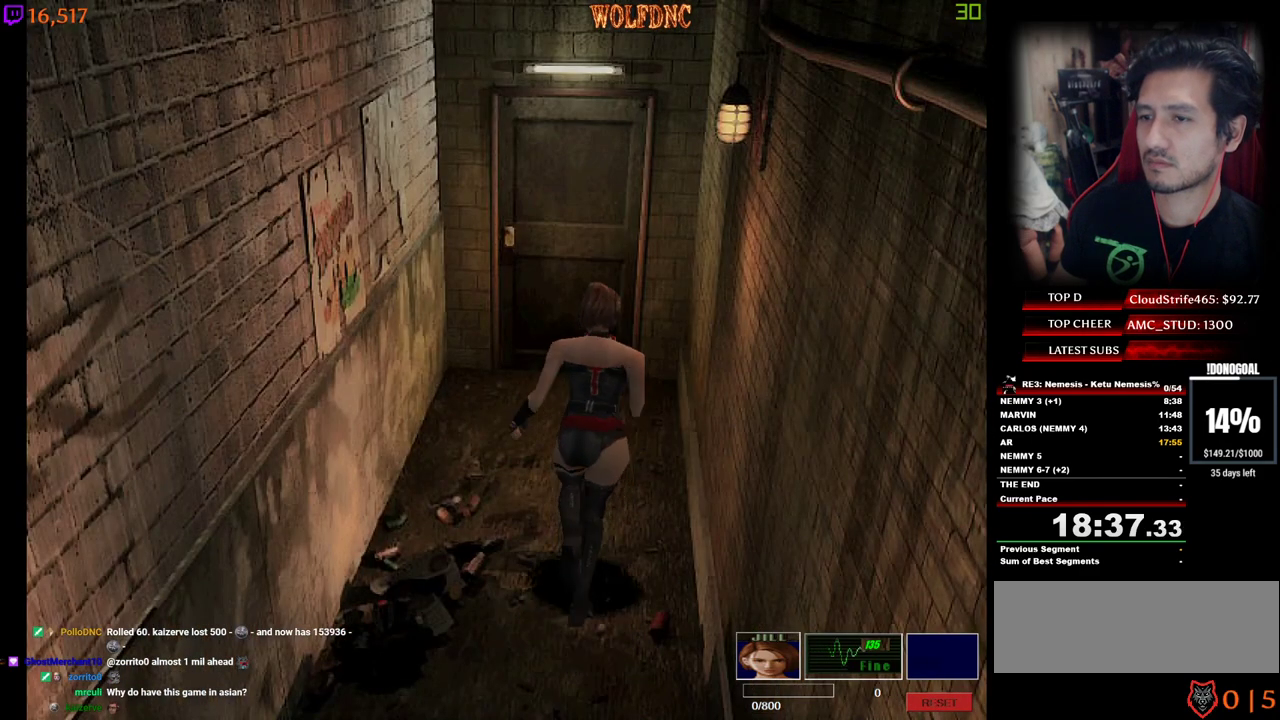
{"keys": ["num2", "num4", "w"], "events": [[33, "num2", "down"], [133, "a", "down"], [133, "num2", "up"], [183, "a", "up"], [233, "num2", "down"], [283, "num2", "up"], [317, "num2", "down"], [367, "num2", "up"], [467, "num2", "down"]]}
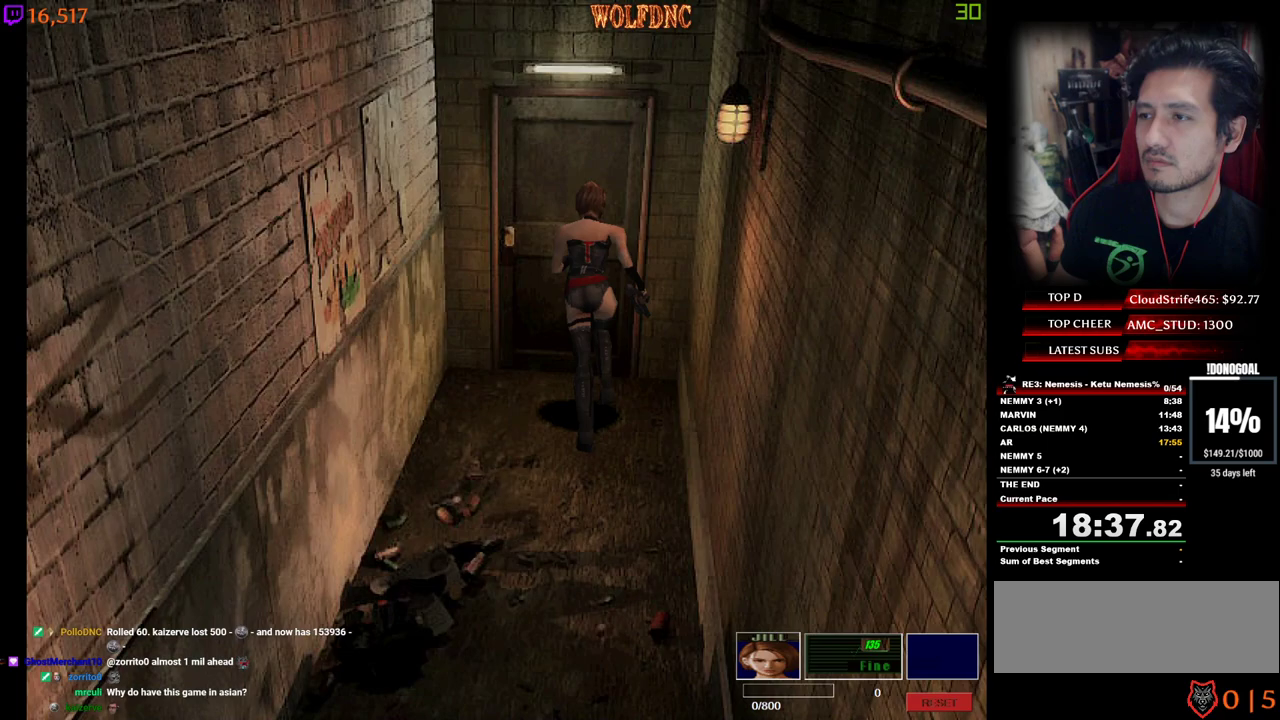
{"keys": ["a"], "events": [[17, "num2", "up"], [50, "num2", "down"], [150, "num2", "up"], [150, "space", "down"], [200, "num2", "down"], [250, "num2", "up"], [300, "a", "down"], [300, "num2", "down"], [300, "space", "up"], [333, "w", "up"], [383, "num2", "up"], [383, "num4", "up"]]}
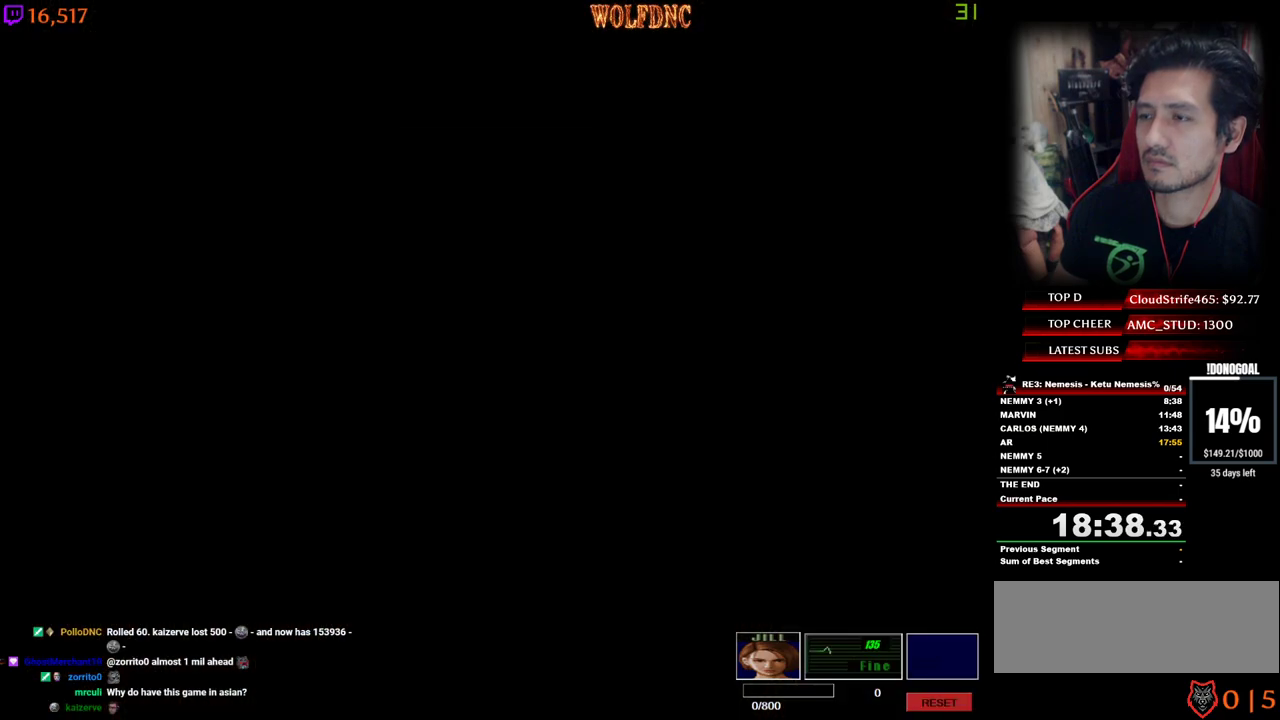
{"keys": ["a"], "events": []}
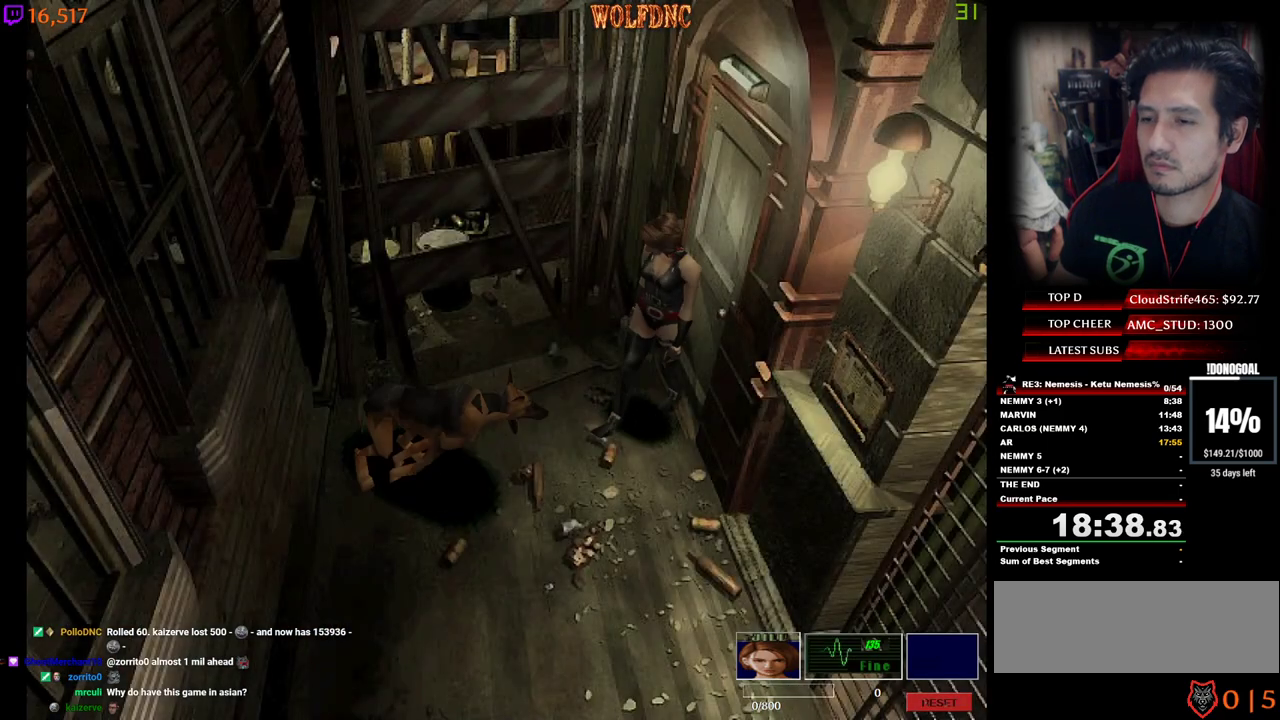
{"keys": ["d", "num4", "w"], "events": [[83, "w", "down"], [133, "num4", "down"], [317, "a", "up"], [317, "d", "down"]]}
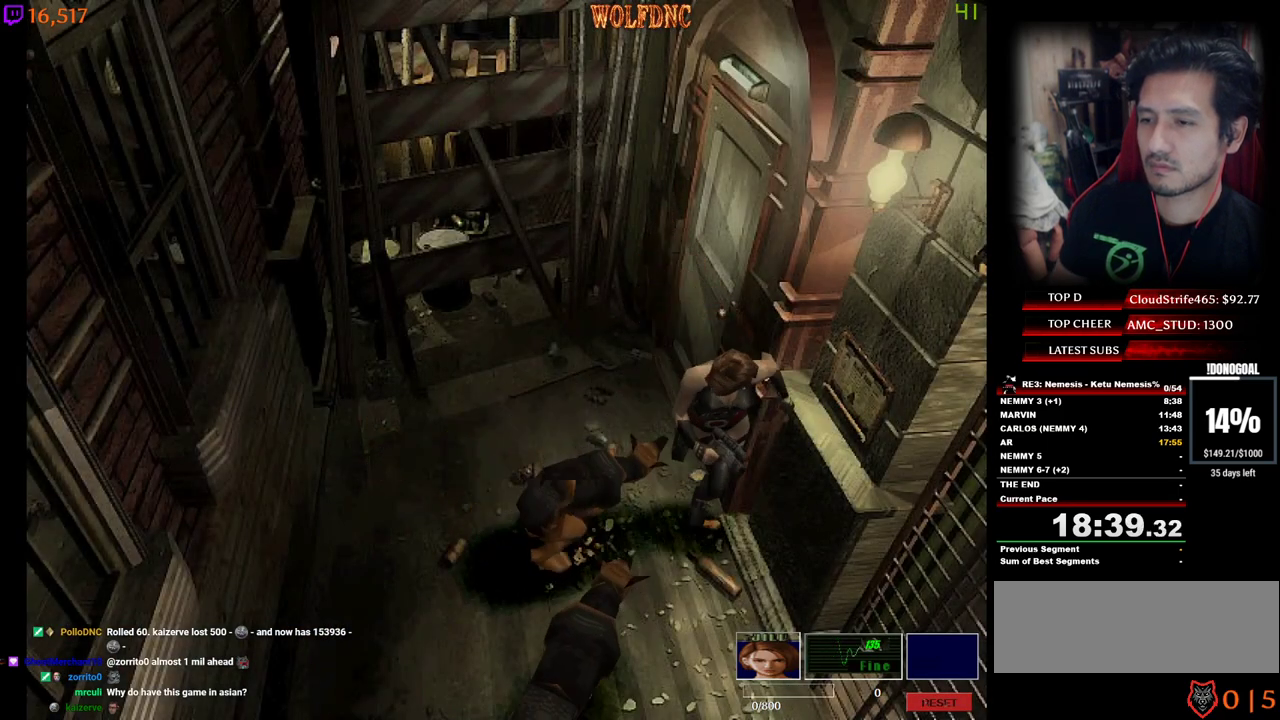
{"keys": ["a", "num4", "w"], "events": [[300, "d", "up"], [433, "a", "down"]]}